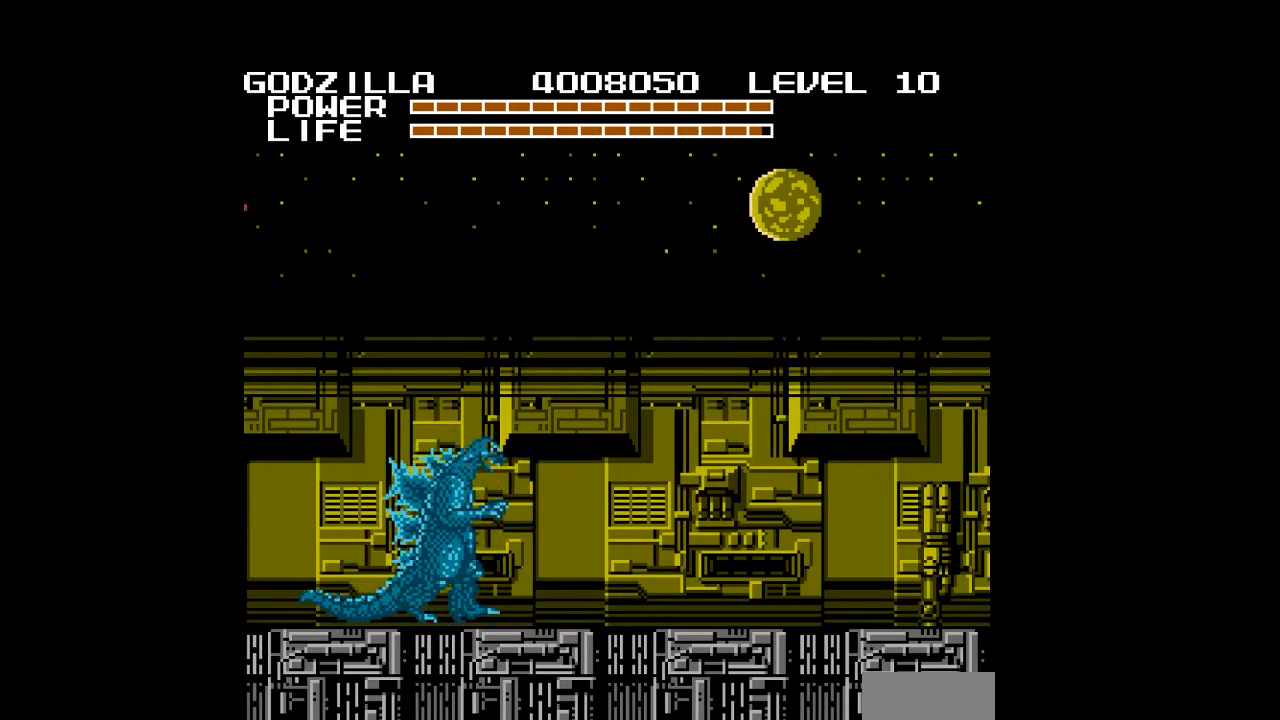
Gameplay with a controller (Nintendo layout); each line is a JSON object with the inputs held at the frame after it. "events" lists button and stick changes between this image and that frame as [ms after this image, input, new state], when the widget could be followed in between. Not read: L3 R3.
{"buttons": ["A", "DPAD_RIGHT"], "events": [[33, "A", "down"], [67, "A", "up"], [100, "A", "down"], [133, "A", "up"], [167, "A", "down"], [200, "A", "up"], [233, "A", "down"], [267, "A", "up"], [300, "A", "down"], [333, "A", "up"], [367, "A", "down"], [400, "A", "up"], [433, "A", "down"], [467, "A", "up"], [500, "A", "down"]]}
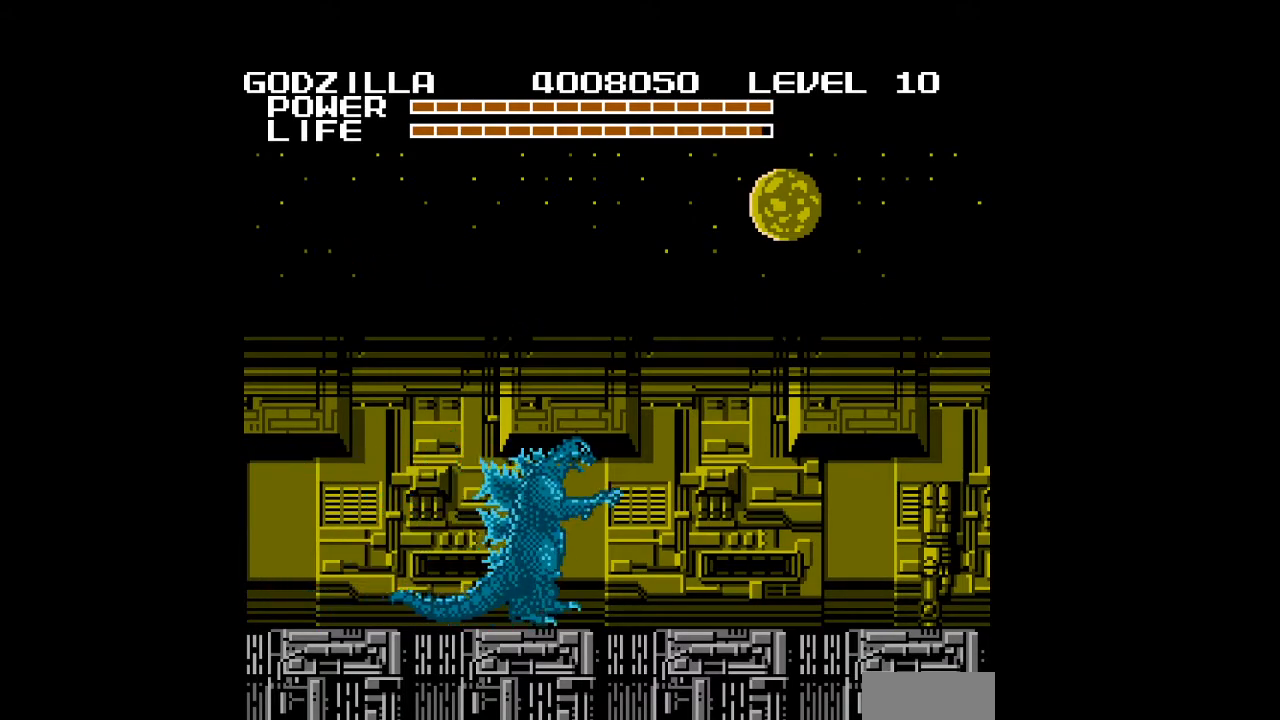
{"buttons": ["DPAD_RIGHT"], "events": [[33, "A", "up"], [67, "A", "down"], [100, "A", "up"], [133, "A", "down"], [167, "A", "up"], [200, "A", "down"], [233, "A", "up"], [267, "A", "down"], [300, "A", "up"], [333, "A", "down"], [367, "A", "up"], [400, "A", "down"], [433, "A", "up"], [467, "A", "down"], [500, "A", "up"]]}
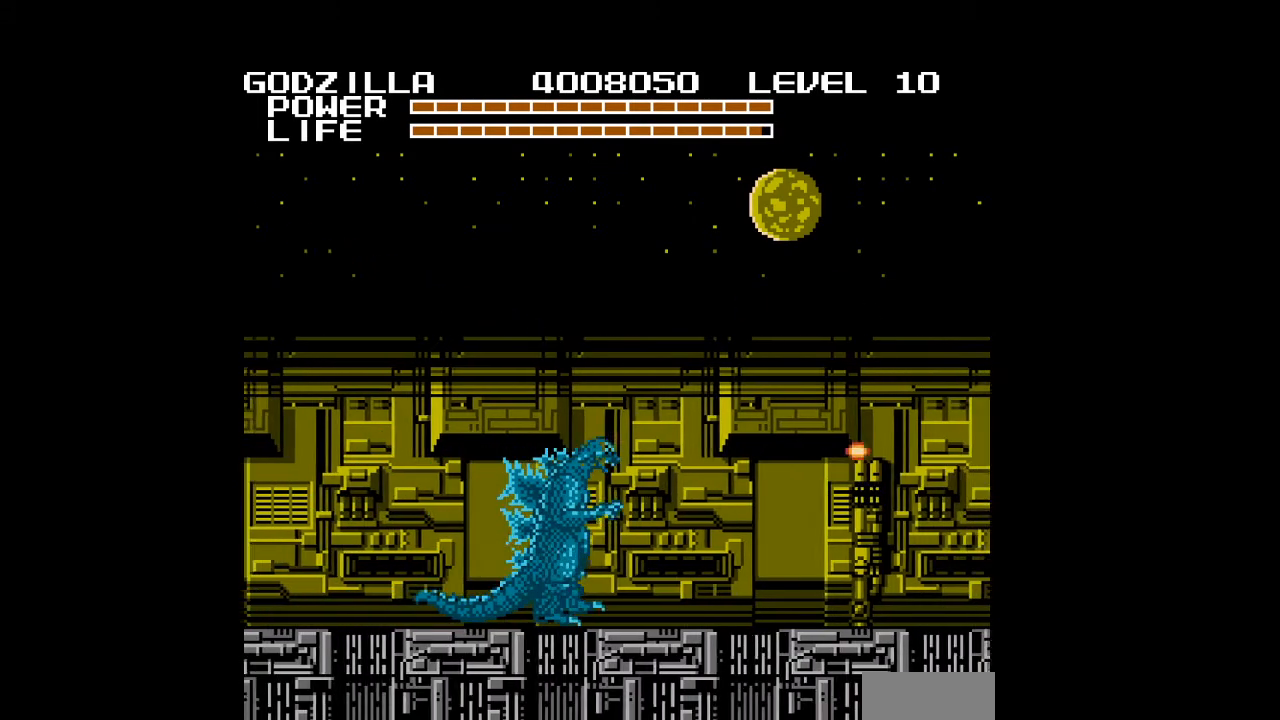
{"buttons": ["A", "DPAD_RIGHT"], "events": [[33, "A", "down"], [67, "A", "up"], [100, "A", "down"], [133, "A", "up"], [167, "A", "down"], [200, "A", "up"], [233, "A", "down"], [267, "A", "up"], [300, "A", "down"], [333, "A", "up"], [367, "A", "down"], [400, "A", "up"], [433, "A", "down"], [467, "A", "up"], [500, "A", "down"]]}
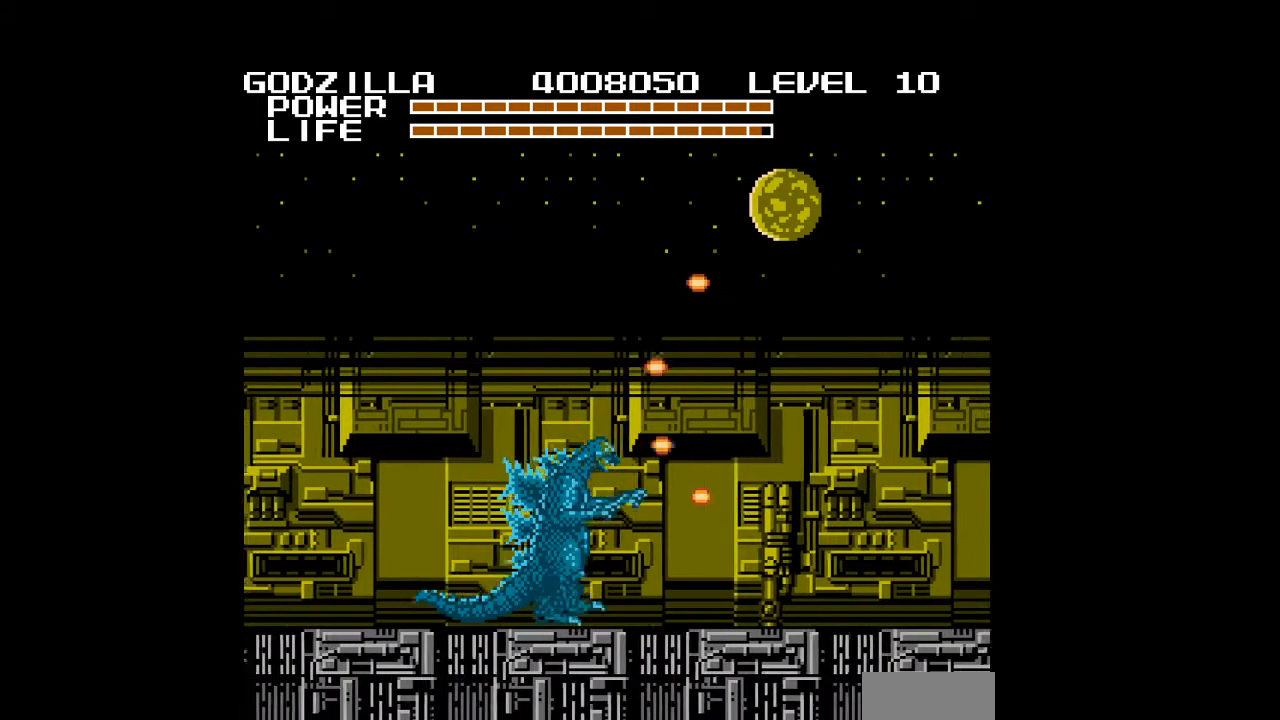
{"buttons": ["DPAD_RIGHT"], "events": [[33, "A", "up"], [67, "A", "down"], [100, "A", "up"], [133, "A", "down"], [167, "A", "up"], [200, "A", "down"], [233, "A", "up"], [267, "A", "down"], [300, "A", "up"], [333, "A", "down"], [367, "A", "up"], [400, "A", "down"], [433, "A", "up"], [467, "A", "down"], [500, "A", "up"]]}
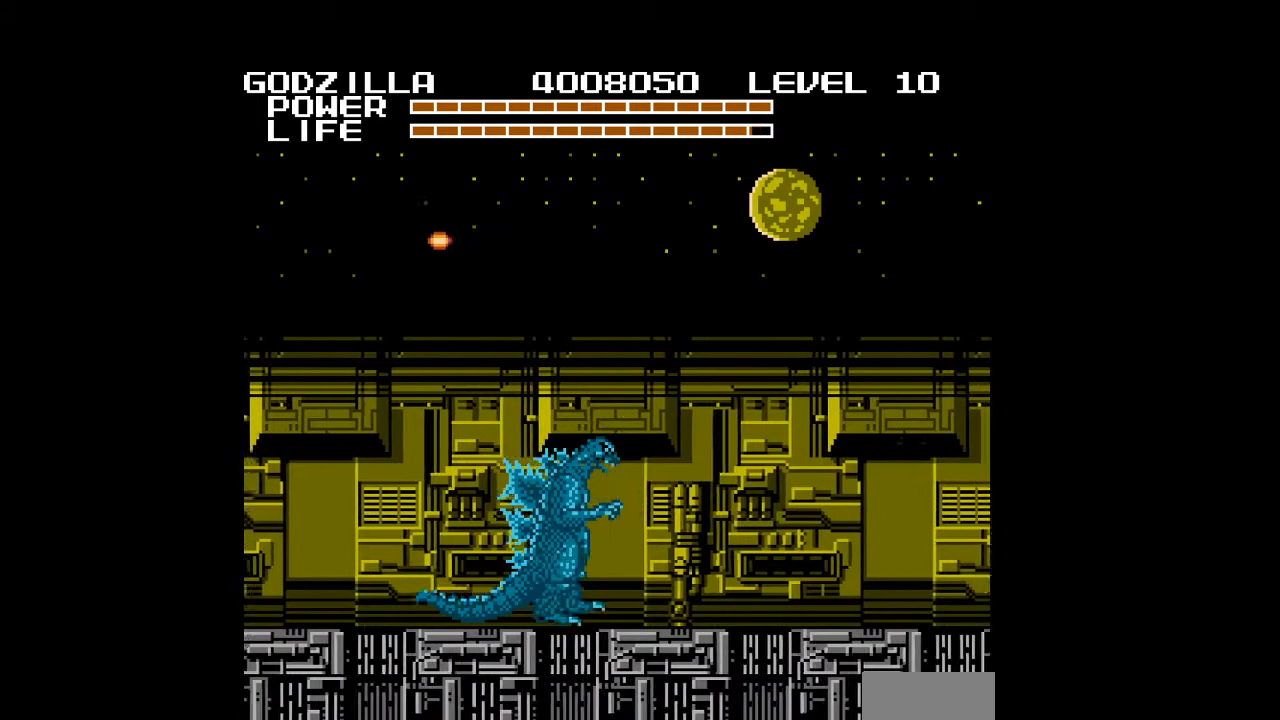
{"buttons": [], "events": [[33, "A", "down"], [67, "A", "up"], [100, "A", "down"], [133, "A", "up"], [167, "A", "down"], [200, "A", "up"], [233, "A", "down"], [233, "DPAD_RIGHT", "up"], [267, "A", "up"], [300, "A", "down"], [333, "A", "up"], [367, "A", "down"], [400, "A", "up"]]}
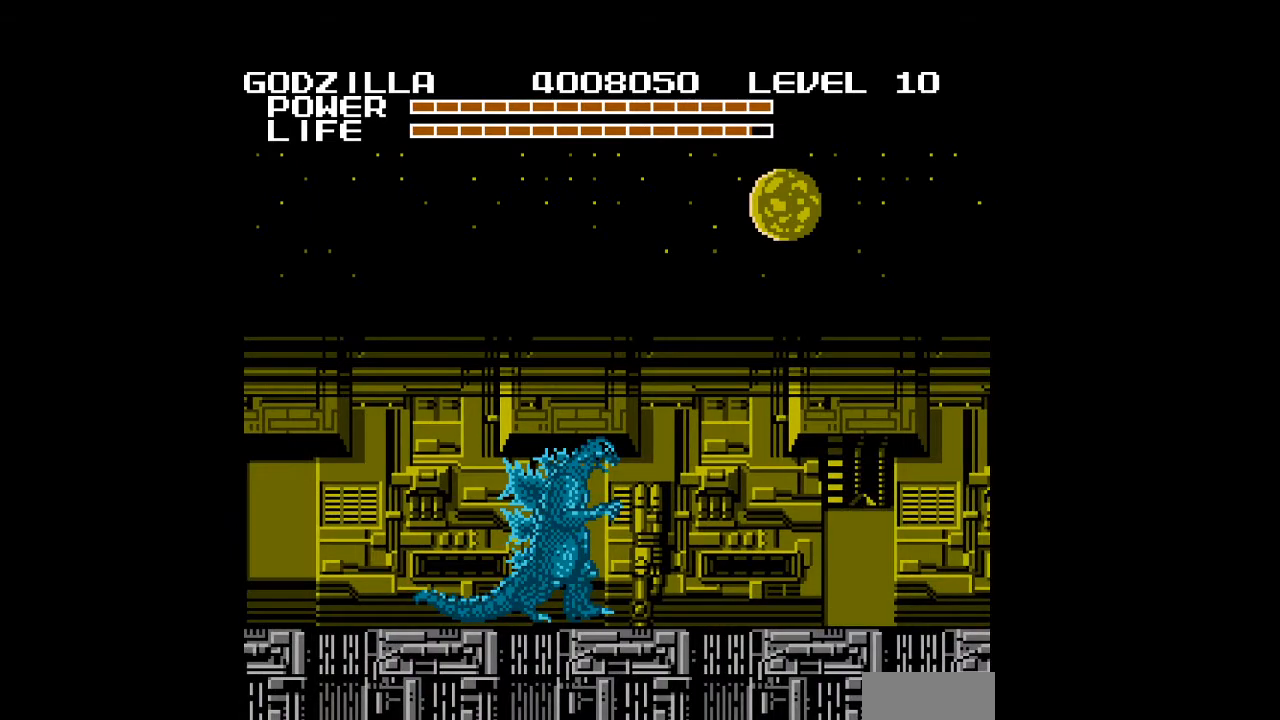
{"buttons": [], "events": [[33, "A", "down"], [67, "A", "up"], [167, "A", "down"], [233, "A", "up"], [267, "A", "down"], [300, "A", "up"], [333, "A", "down"], [367, "A", "up"], [400, "A", "down"], [433, "A", "up"], [467, "A", "down"], [500, "A", "up"]]}
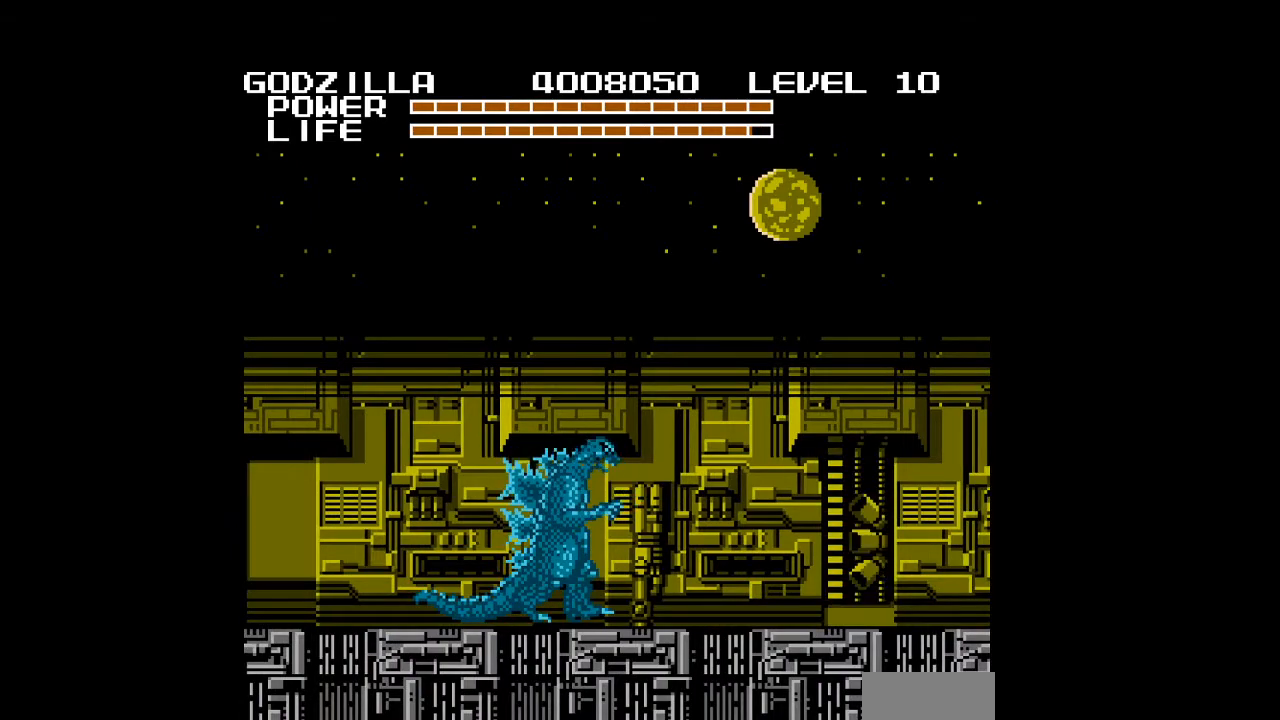
{"buttons": [], "events": [[67, "A", "down"], [133, "A", "up"], [167, "A", "down"], [233, "A", "up"], [267, "A", "down"], [300, "A", "up"], [367, "A", "down"], [500, "A", "up"]]}
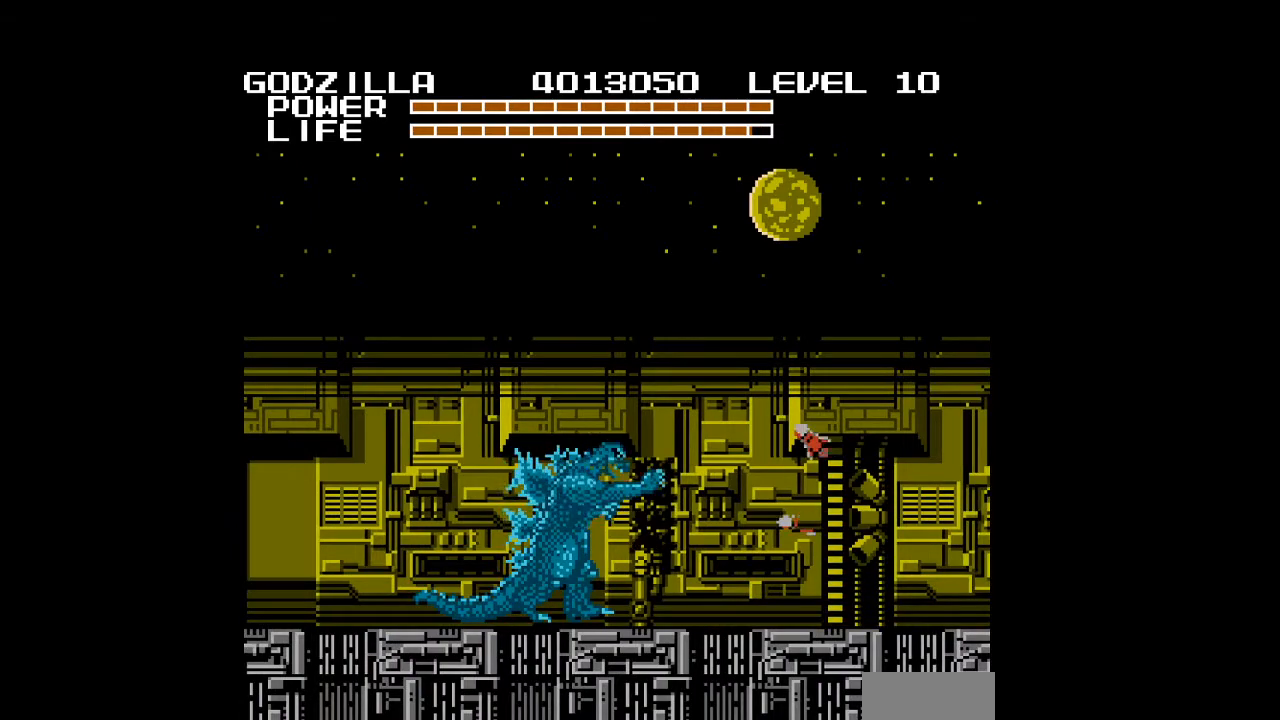
{"buttons": ["DPAD_RIGHT"], "events": [[33, "A", "down"], [133, "A", "up"], [200, "A", "down"], [200, "DPAD_RIGHT", "down"], [300, "A", "up"], [367, "A", "down"], [400, "A", "up"], [467, "A", "down"], [500, "A", "up"]]}
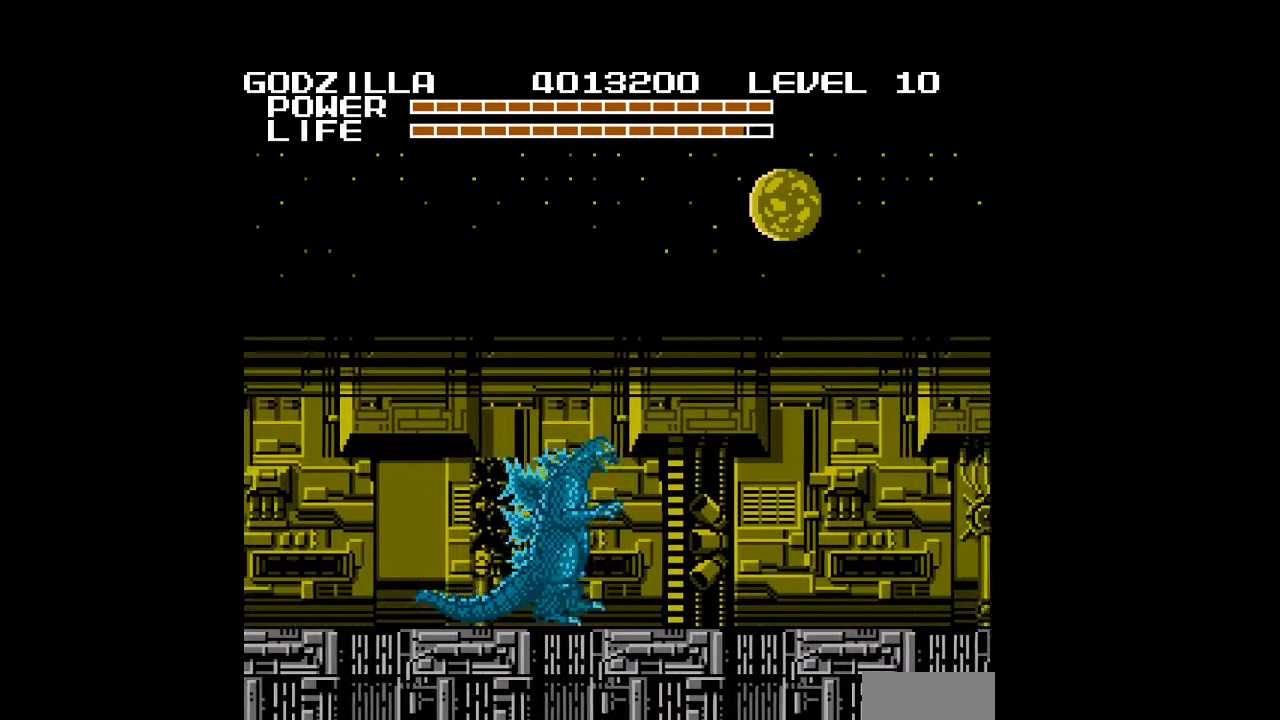
{"buttons": ["A"], "events": [[100, "A", "down"], [133, "A", "up"], [167, "DPAD_RIGHT", "up"], [233, "A", "down"], [267, "A", "up"], [300, "A", "down"], [367, "A", "up"], [433, "A", "down"], [467, "A", "up"], [500, "A", "down"]]}
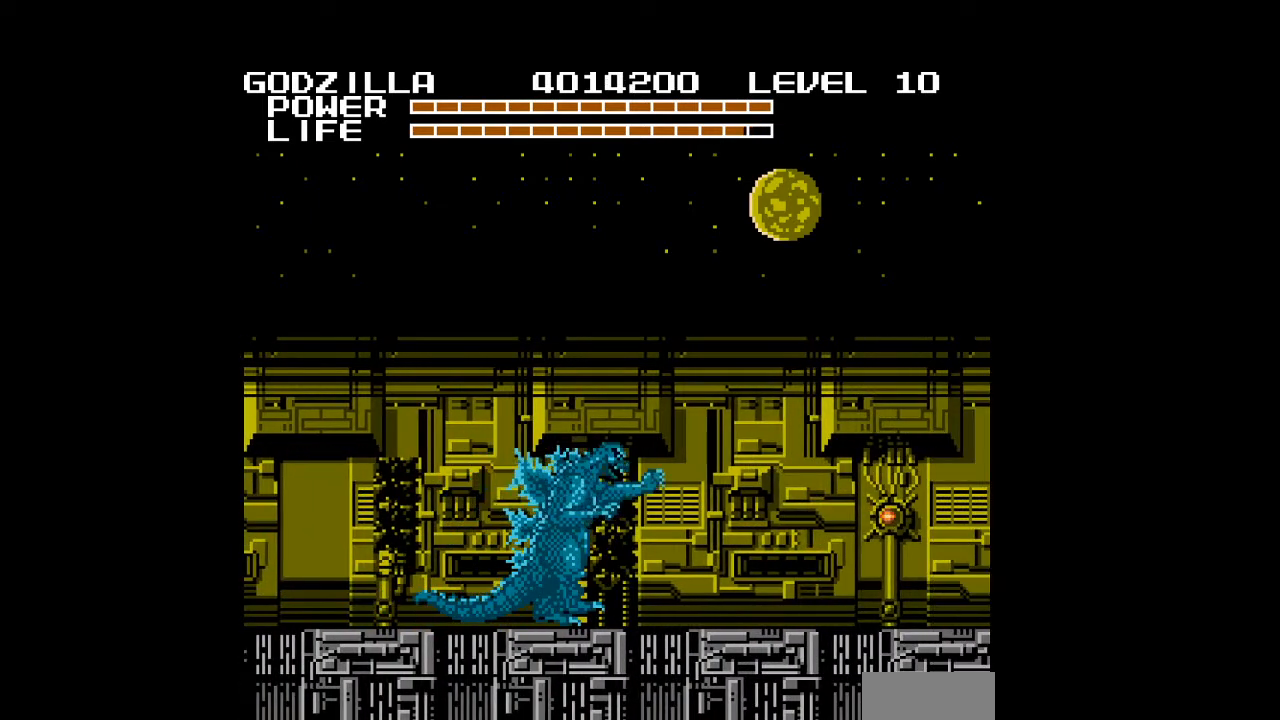
{"buttons": [], "events": [[67, "DPAD_RIGHT", "down"], [100, "A", "up"], [133, "A", "down"], [167, "A", "up"], [200, "A", "down"], [300, "A", "up"], [467, "A", "down"], [500, "A", "up"], [500, "DPAD_RIGHT", "up"]]}
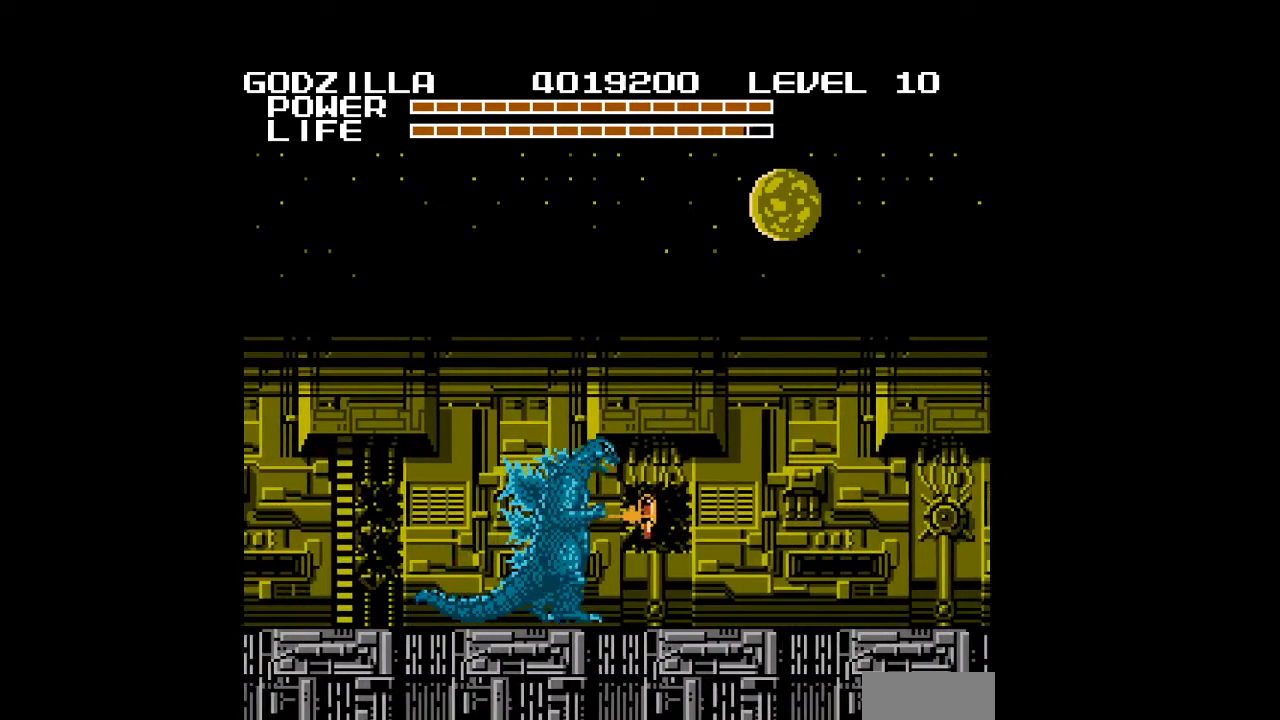
{"buttons": ["A", "DPAD_RIGHT"], "events": [[100, "A", "down"], [133, "A", "up"], [167, "A", "down"], [200, "A", "up"], [233, "A", "down"], [267, "A", "up"], [300, "A", "down"], [333, "A", "up"], [367, "A", "down"], [367, "DPAD_RIGHT", "down"], [400, "A", "up"], [433, "A", "down"], [467, "A", "up"], [500, "A", "down"]]}
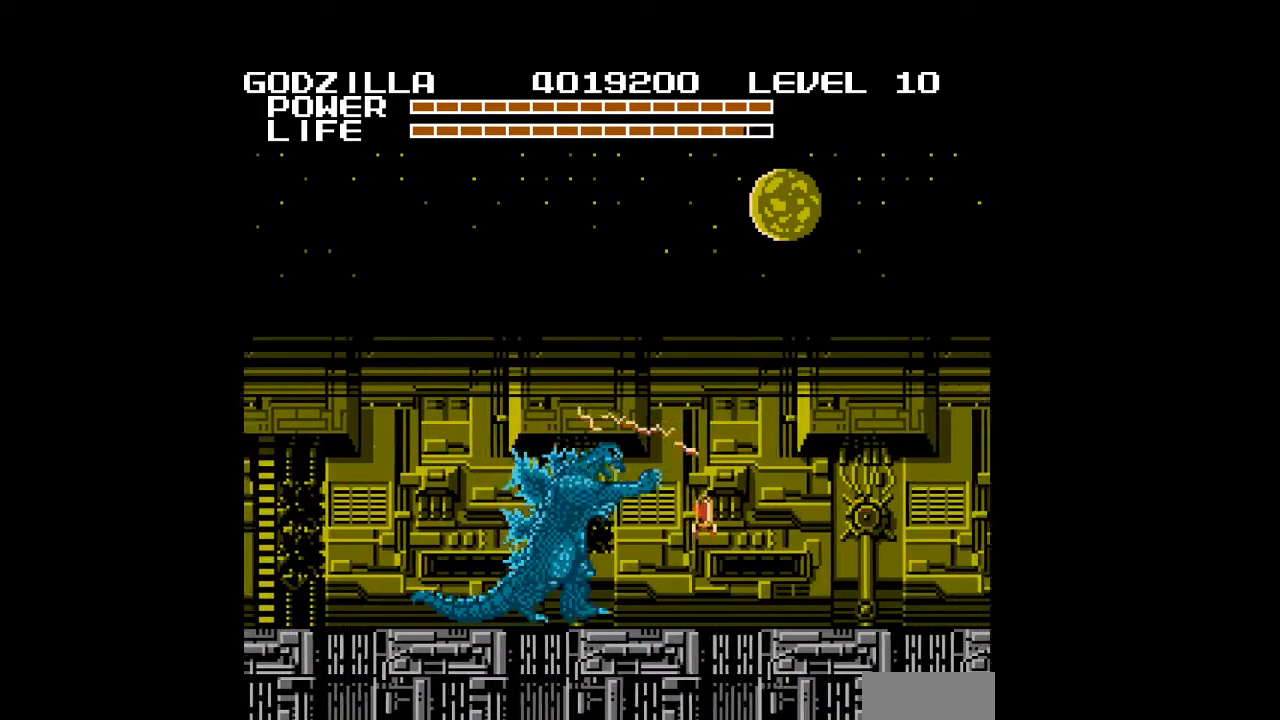
{"buttons": ["DPAD_RIGHT"], "events": [[33, "A", "up"], [67, "A", "down"], [100, "A", "up"], [133, "A", "down"], [167, "A", "up"], [200, "A", "down"], [233, "A", "up"], [333, "A", "down"], [367, "A", "up"], [400, "A", "down"], [433, "A", "up"], [467, "A", "down"], [500, "A", "up"]]}
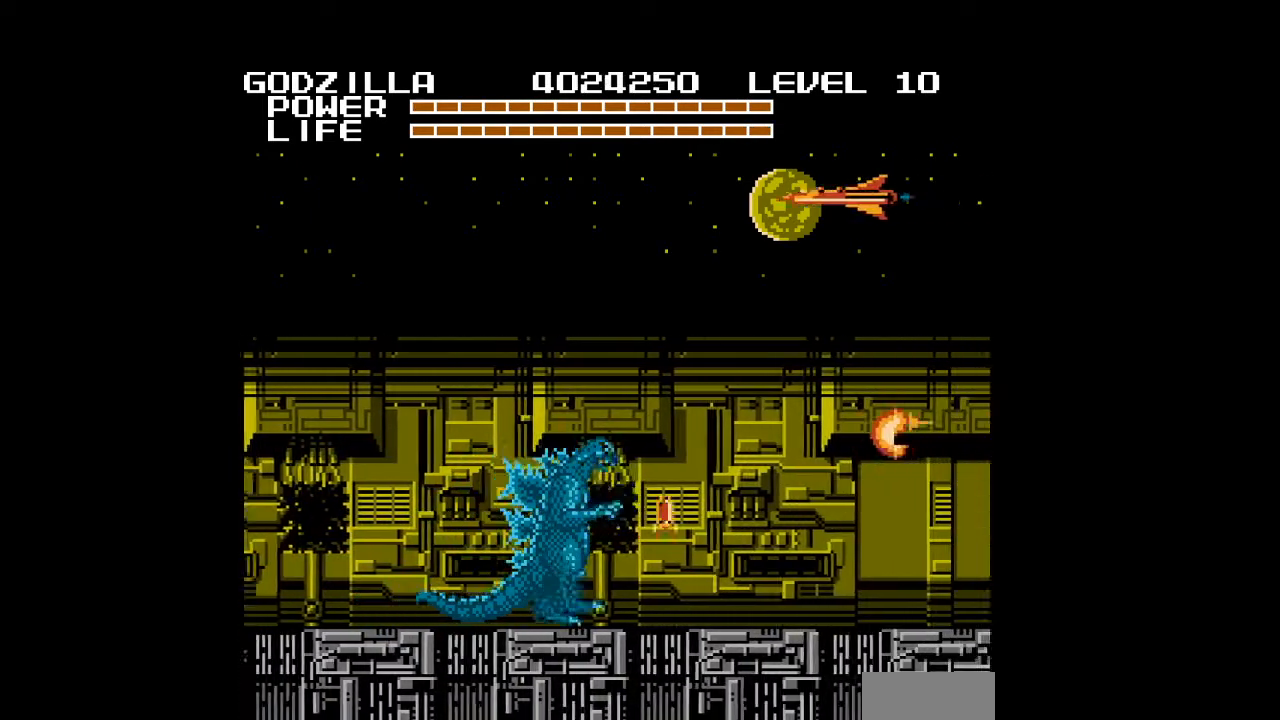
{"buttons": ["A", "DPAD_RIGHT"], "events": [[100, "A", "down"], [133, "A", "up"], [167, "A", "down"], [200, "A", "up"], [233, "A", "down"], [300, "A", "up"], [500, "A", "down"]]}
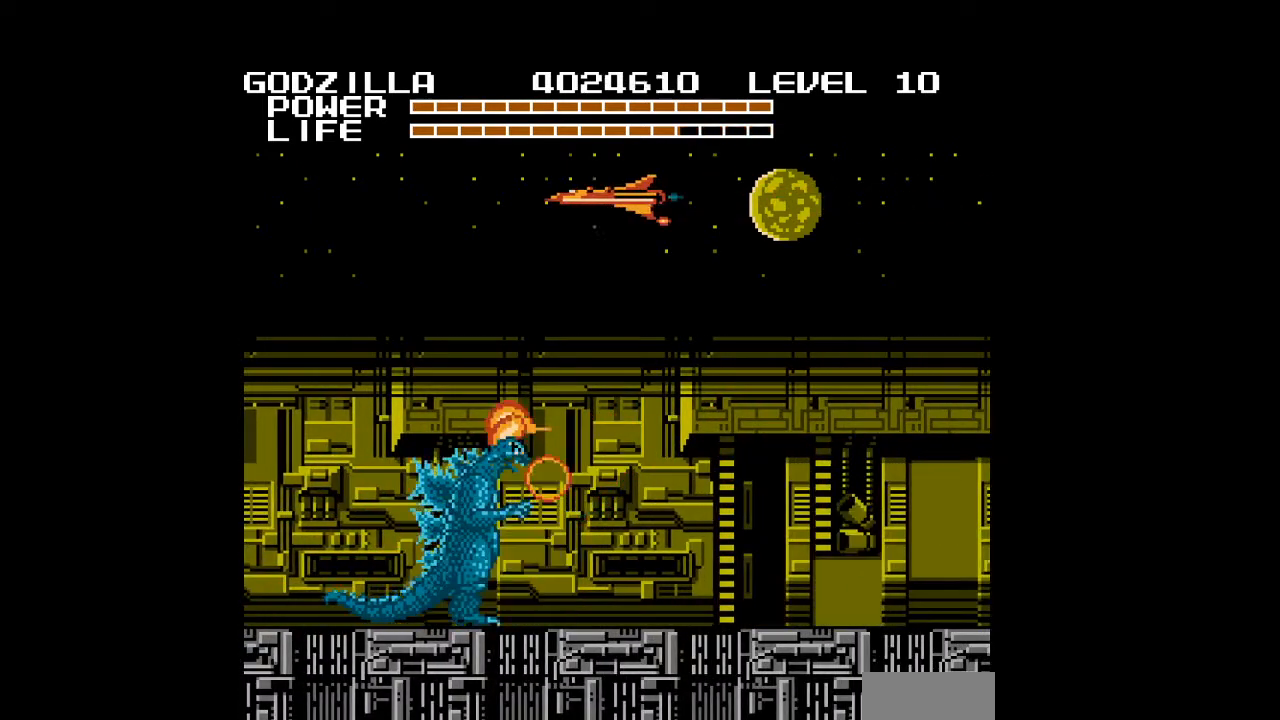
{"buttons": ["DPAD_RIGHT"], "events": [[33, "A", "up"], [67, "A", "down"], [367, "A", "up"], [400, "A", "down"], [433, "A", "up"], [467, "A", "down"], [500, "A", "up"]]}
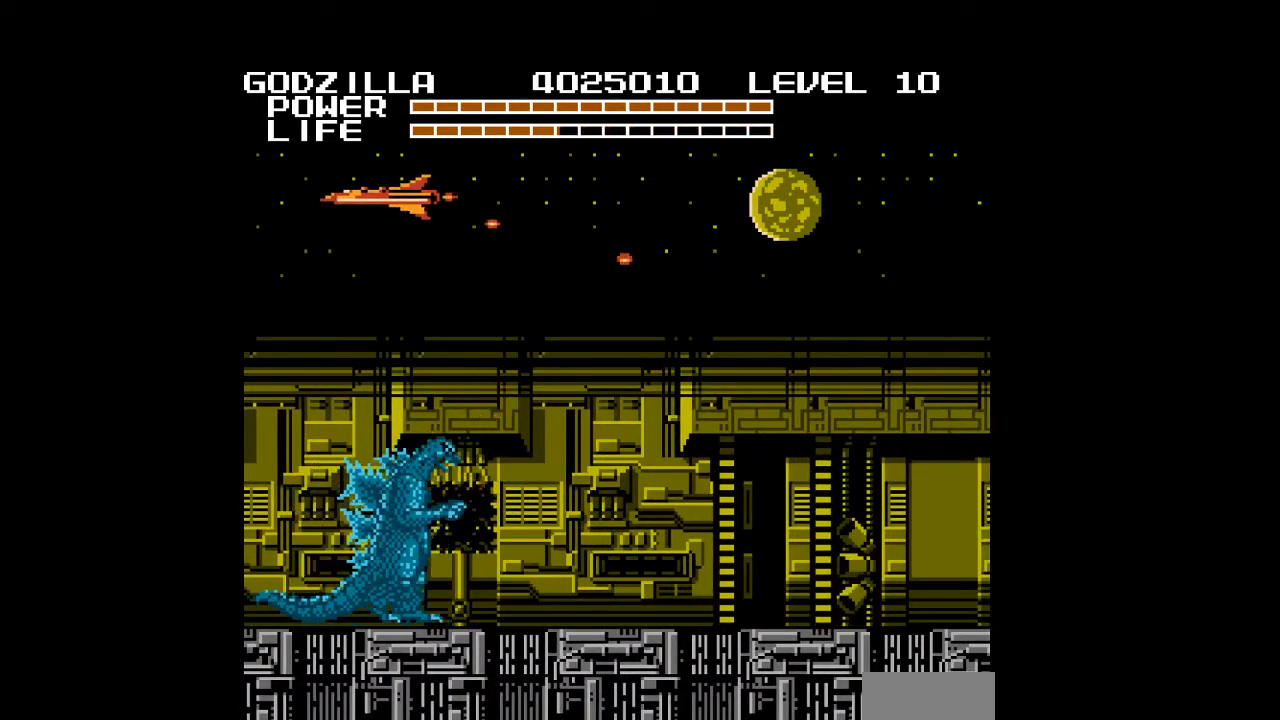
{"buttons": ["A", "DPAD_RIGHT"], "events": [[167, "A", "down"], [233, "A", "up"], [300, "A", "down"], [333, "A", "up"], [500, "A", "down"]]}
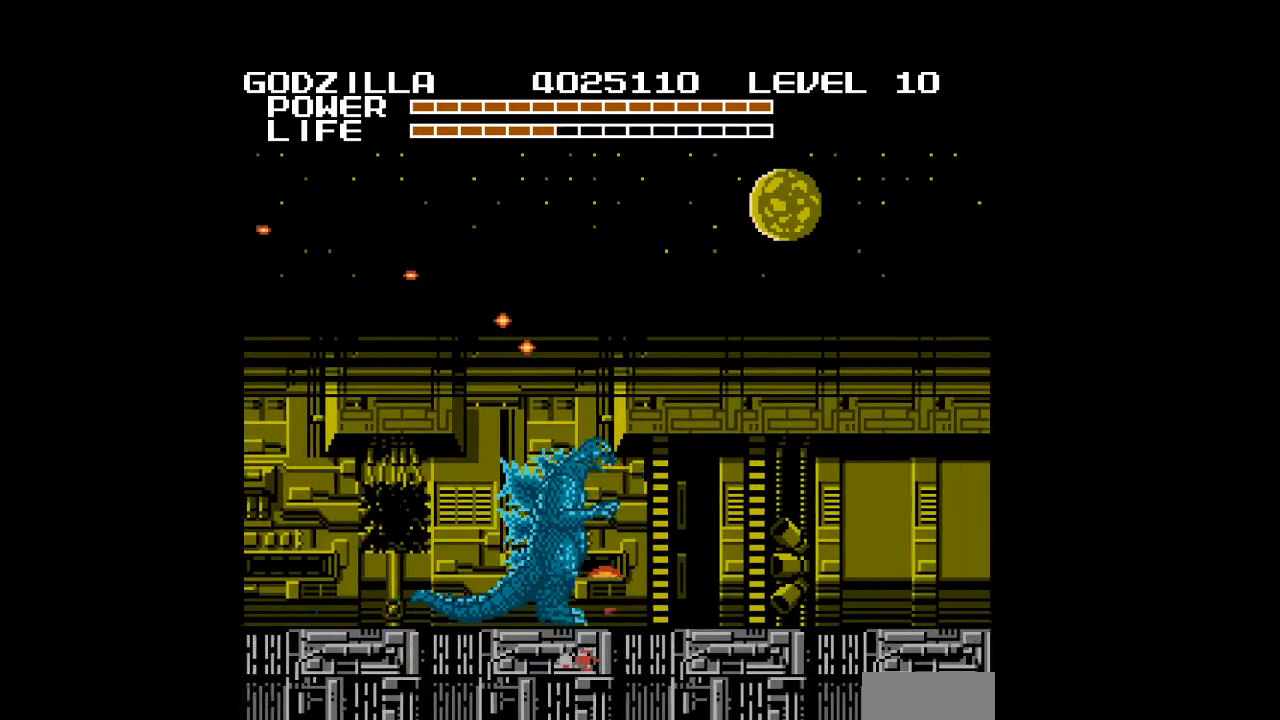
{"buttons": ["DPAD_RIGHT"], "events": [[33, "A", "up"], [100, "A", "down"], [167, "A", "up"], [200, "A", "down"], [233, "A", "up"], [267, "A", "down"], [300, "A", "up"], [467, "A", "down"], [500, "A", "up"]]}
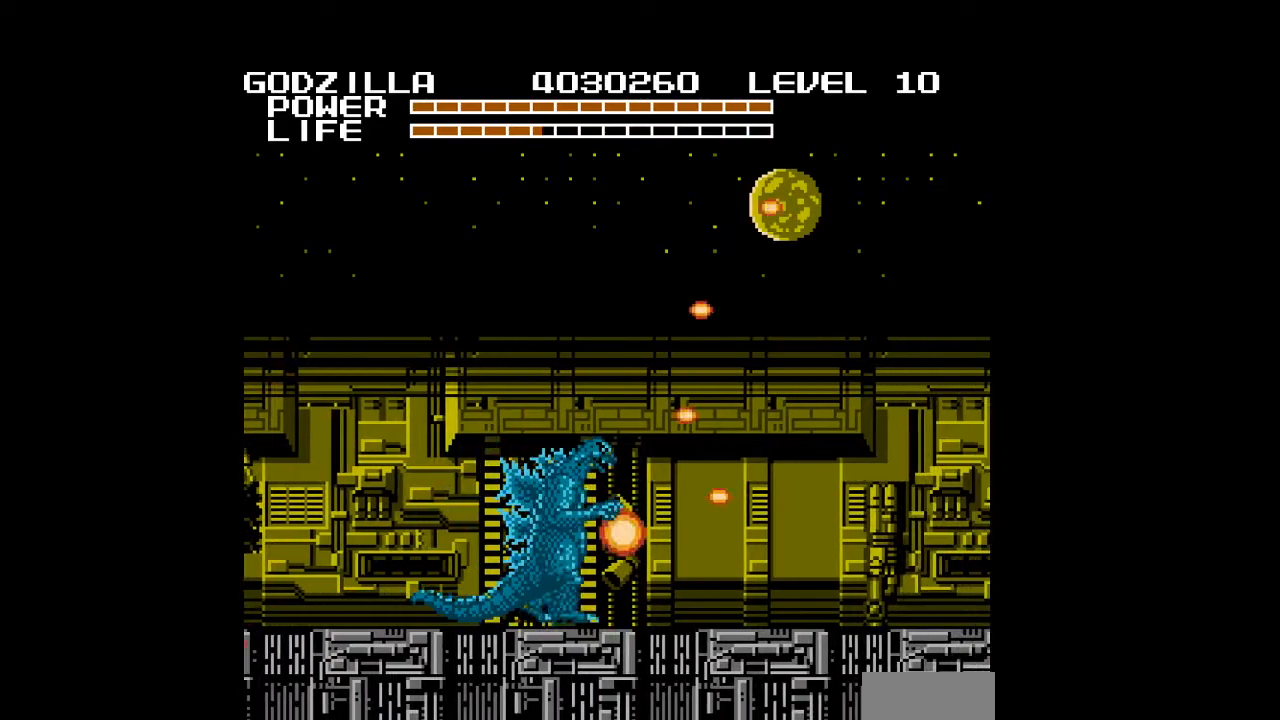
{"buttons": ["A", "DPAD_RIGHT"], "events": [[33, "A", "down"], [67, "A", "up"], [100, "A", "down"], [167, "A", "up"], [300, "A", "down"], [333, "A", "up"], [433, "A", "down"]]}
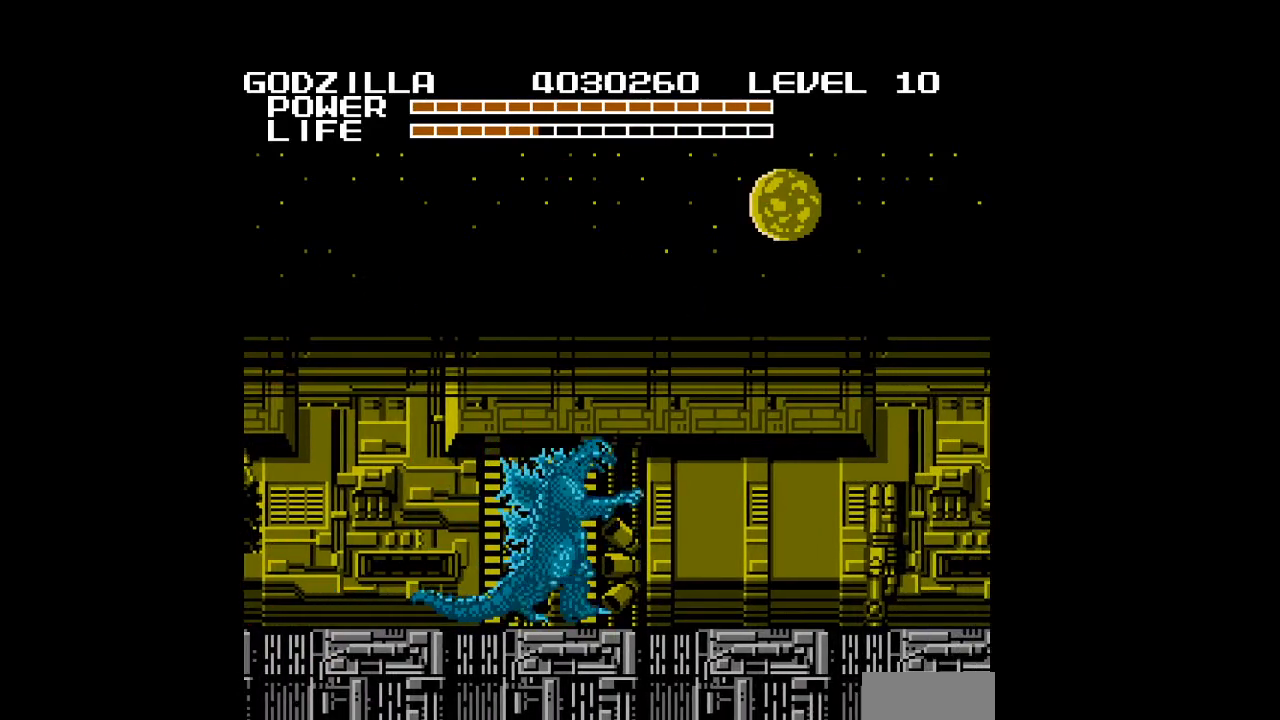
{"buttons": ["DPAD_RIGHT"], "events": [[67, "A", "up"], [167, "A", "down"], [200, "DPAD_RIGHT", "up"], [333, "A", "up"], [367, "A", "down"], [400, "A", "up"], [400, "DPAD_RIGHT", "down"], [433, "A", "down"], [467, "A", "up"]]}
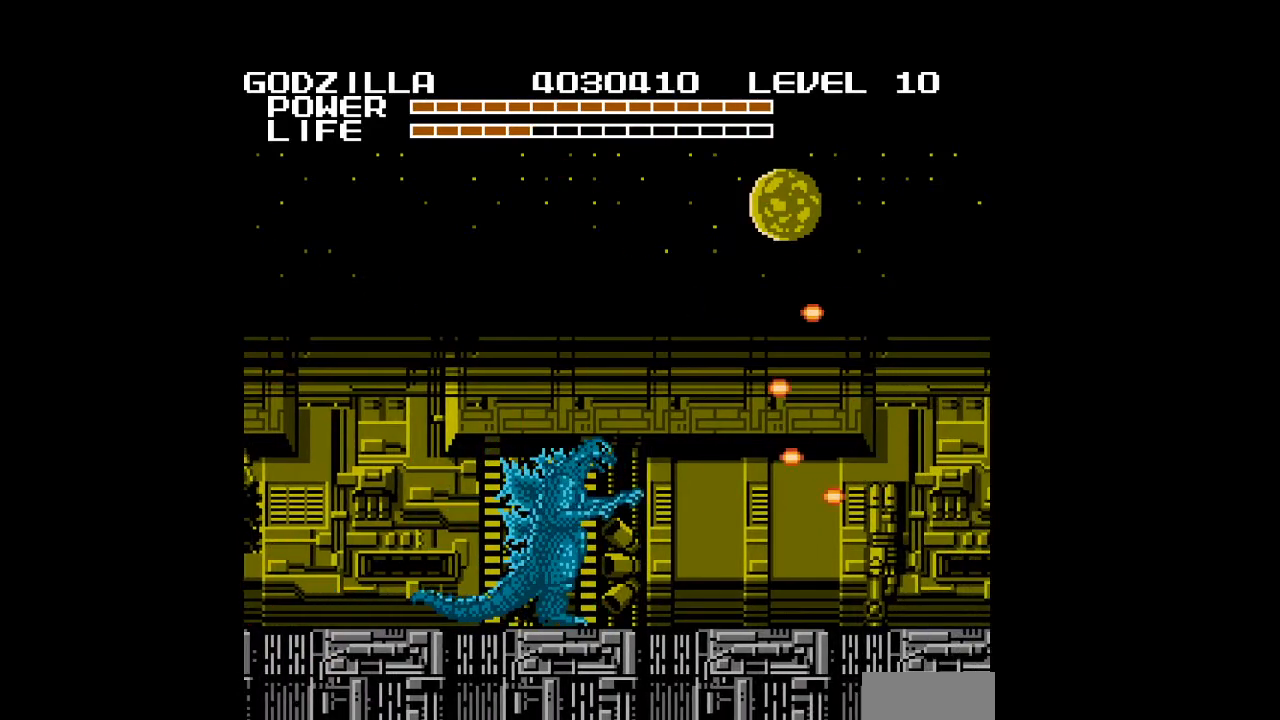
{"buttons": ["DPAD_RIGHT"], "events": [[33, "B", "down"], [100, "B", "up"], [133, "B", "down"], [167, "B", "up"], [200, "B", "down"], [233, "B", "up"], [267, "B", "down"], [300, "B", "up"], [333, "B", "down"], [367, "B", "up"], [400, "B", "down"], [433, "B", "up"], [467, "B", "down"], [500, "B", "up"]]}
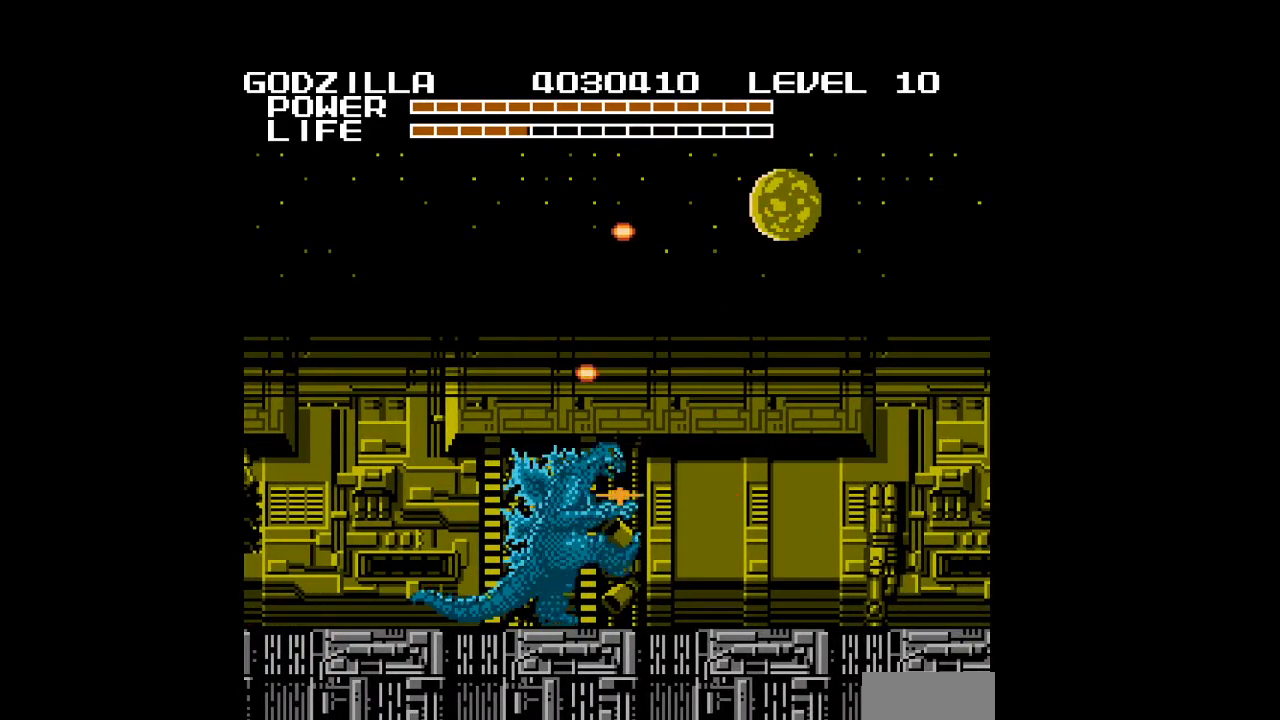
{"buttons": ["B", "DPAD_RIGHT"], "events": [[33, "B", "down"], [67, "B", "up"], [100, "B", "down"], [133, "B", "up"], [167, "B", "down"], [200, "B", "up"], [233, "B", "down"], [267, "B", "up"], [300, "B", "down"], [333, "B", "up"], [367, "B", "down"], [400, "B", "up"], [500, "B", "down"]]}
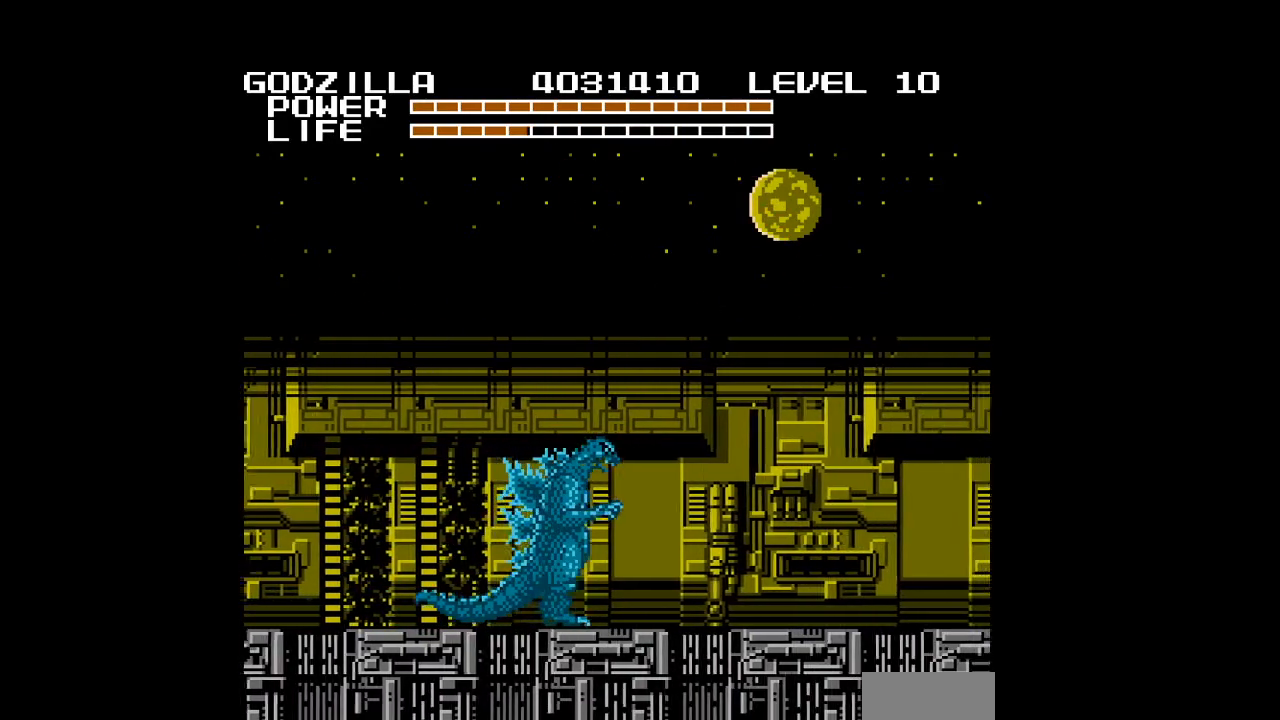
{"buttons": ["DPAD_RIGHT"], "events": [[33, "B", "up"], [67, "B", "down"], [100, "B", "up"], [133, "B", "down"], [167, "B", "up"], [200, "B", "down"], [300, "B", "up"], [400, "B", "down"], [433, "B", "up"]]}
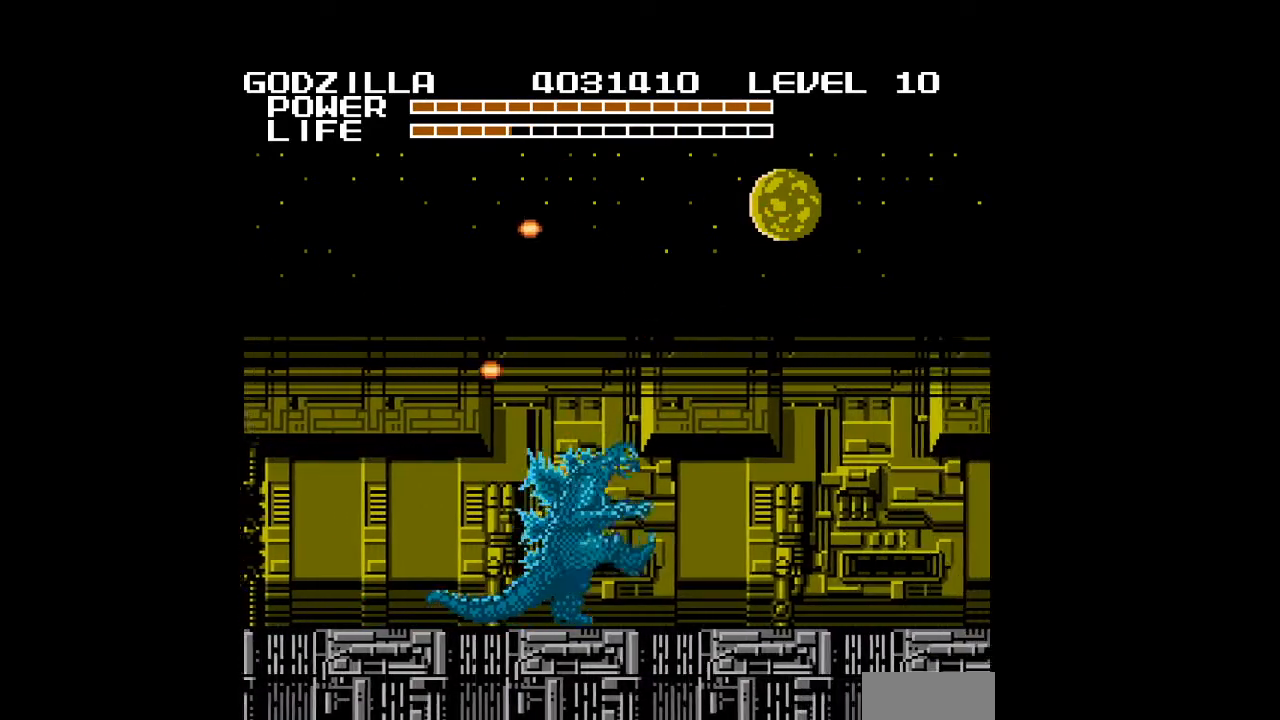
{"buttons": ["B", "DPAD_RIGHT"], "events": [[67, "B", "down"], [100, "B", "up"], [167, "B", "down"], [200, "B", "up"], [233, "B", "down"], [267, "B", "up"], [300, "B", "down"], [467, "B", "up"], [500, "B", "down"]]}
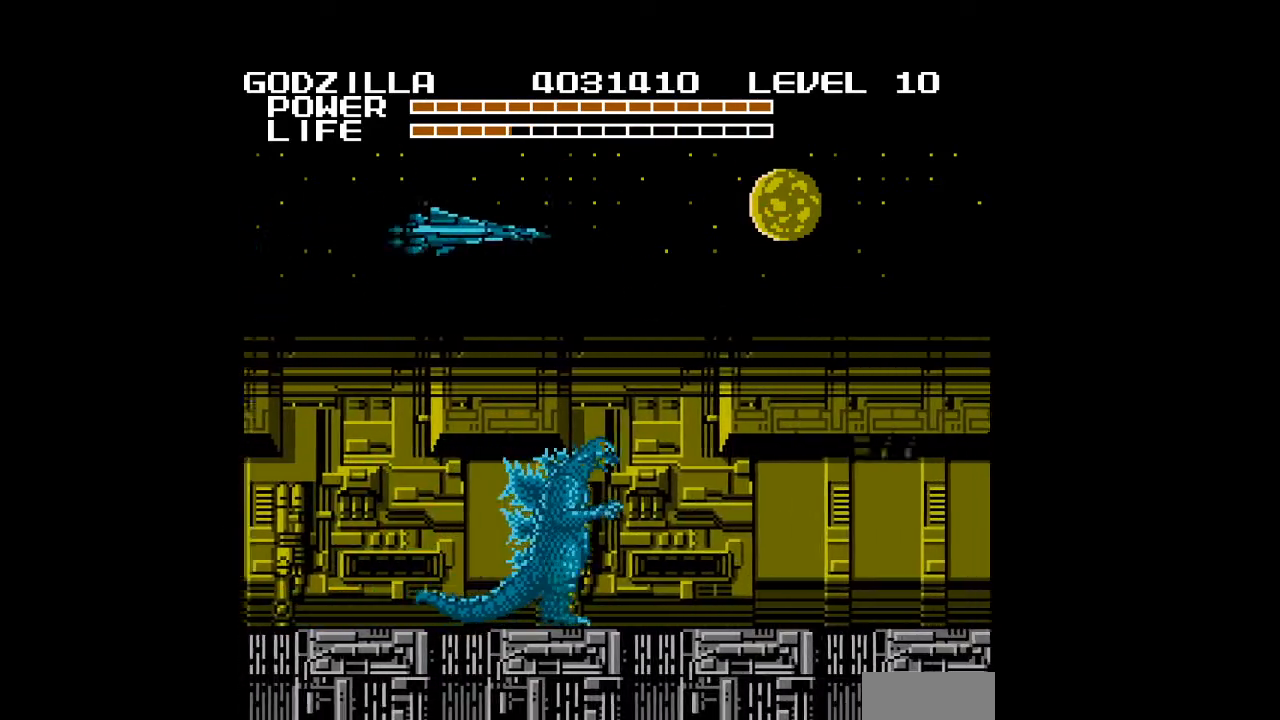
{"buttons": ["DPAD_RIGHT"], "events": [[67, "B", "up"], [200, "B", "down"], [233, "B", "up"], [267, "B", "down"], [300, "B", "up"], [333, "B", "down"], [433, "B", "up"]]}
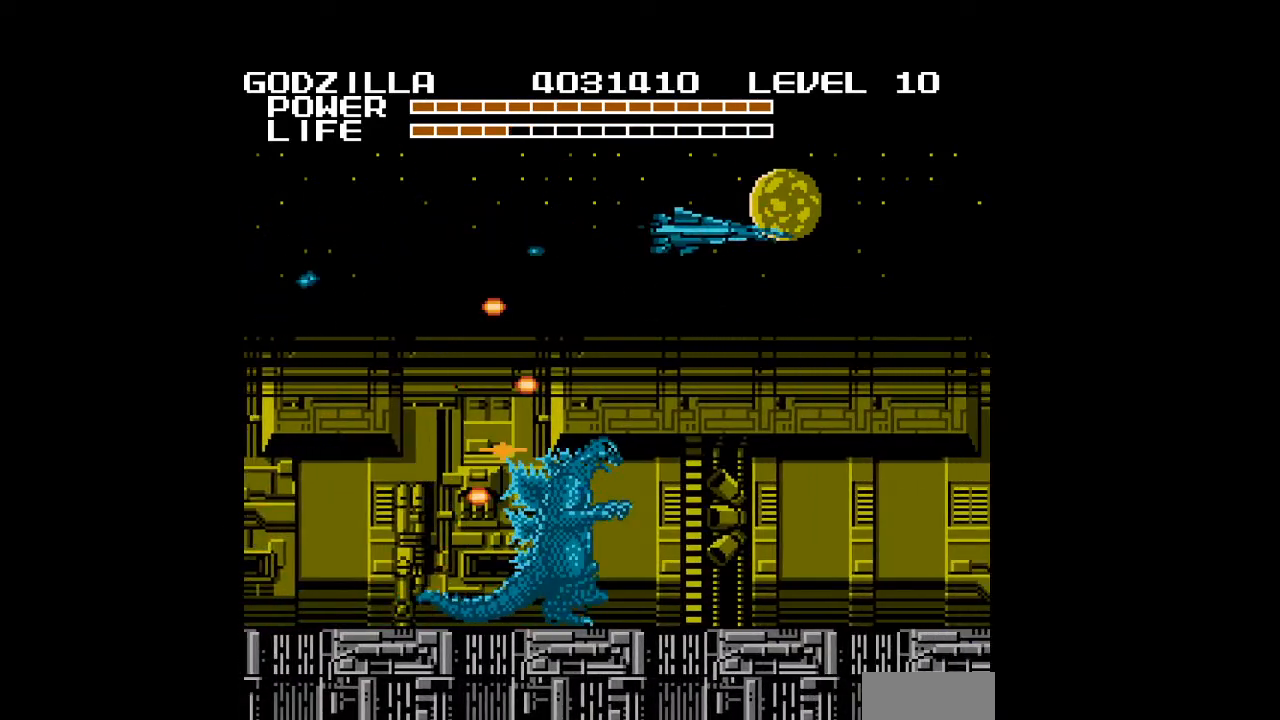
{"buttons": ["DPAD_RIGHT"], "events": [[33, "B", "down"], [67, "B", "up"], [100, "B", "down"], [133, "B", "up"], [333, "B", "down"], [400, "B", "up"], [433, "B", "down"], [467, "B", "up"]]}
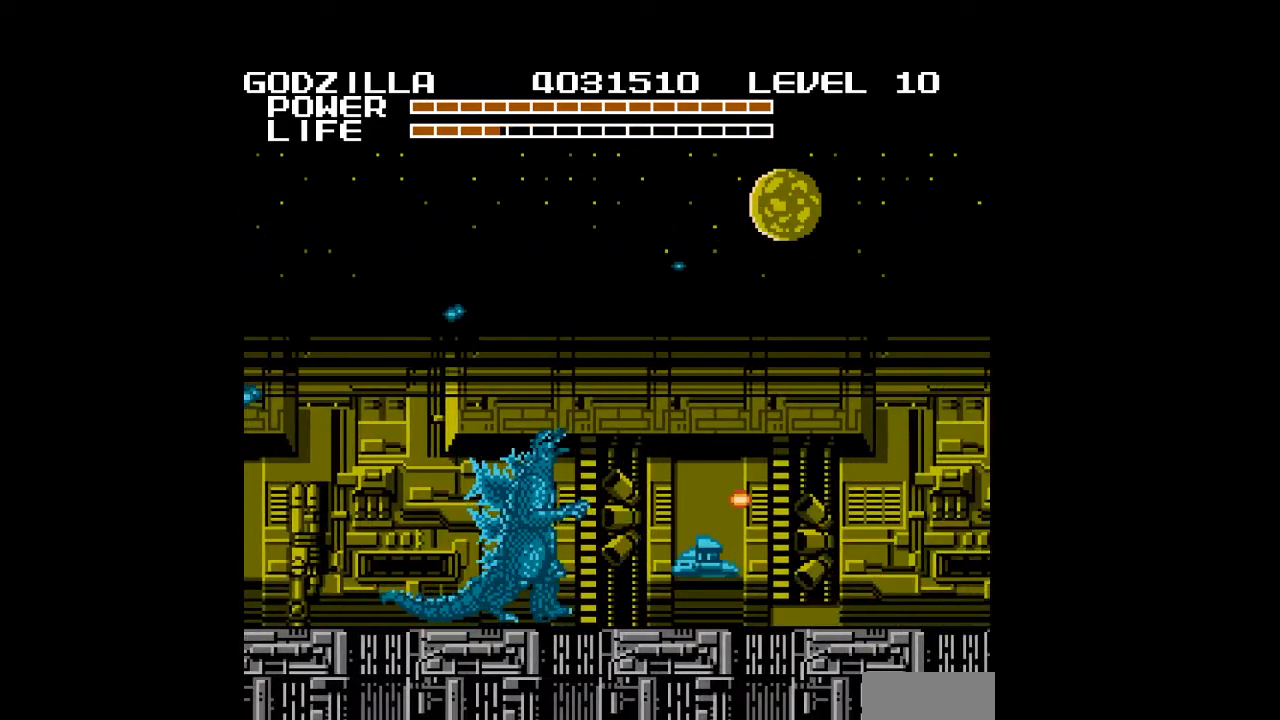
{"buttons": ["DPAD_RIGHT"], "events": [[167, "B", "down"], [233, "B", "up"], [267, "B", "down"], [300, "B", "up"]]}
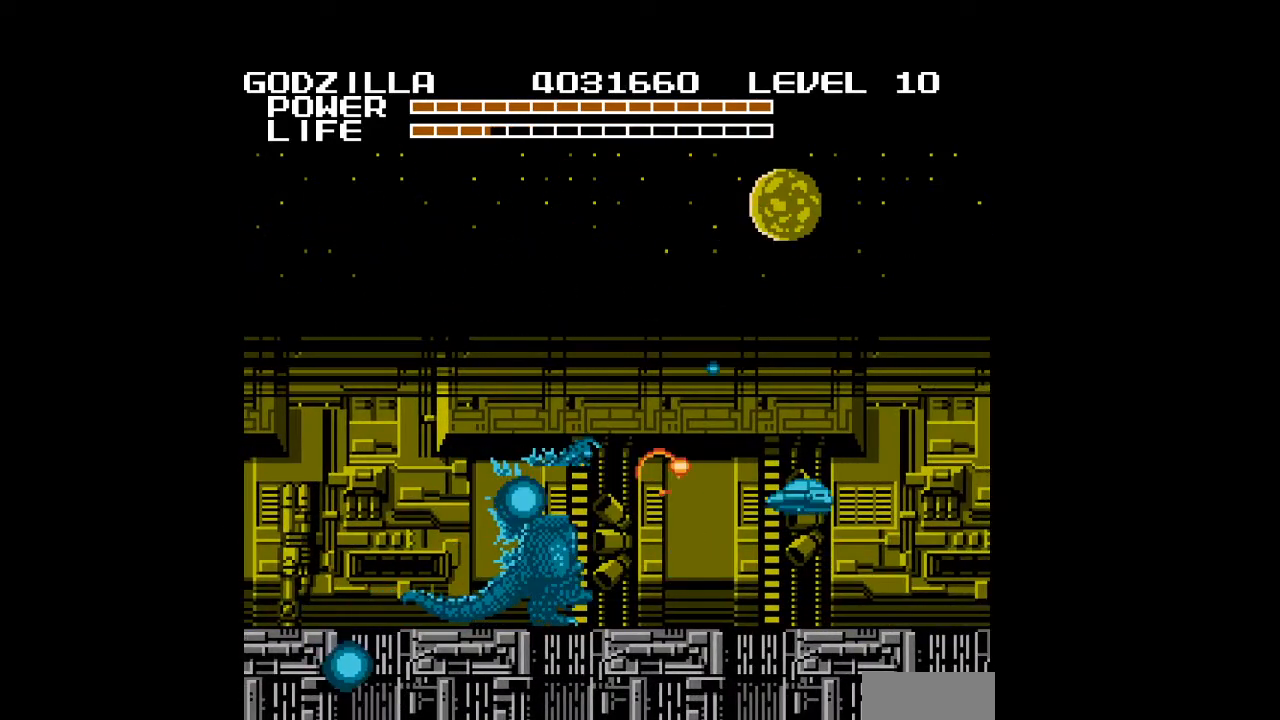
{"buttons": ["B", "DPAD_RIGHT"], "events": [[67, "DPAD_UP", "down"], [100, "B", "down"], [167, "B", "up"], [233, "DPAD_UP", "up"], [300, "B", "down"], [367, "B", "up"], [500, "B", "down"]]}
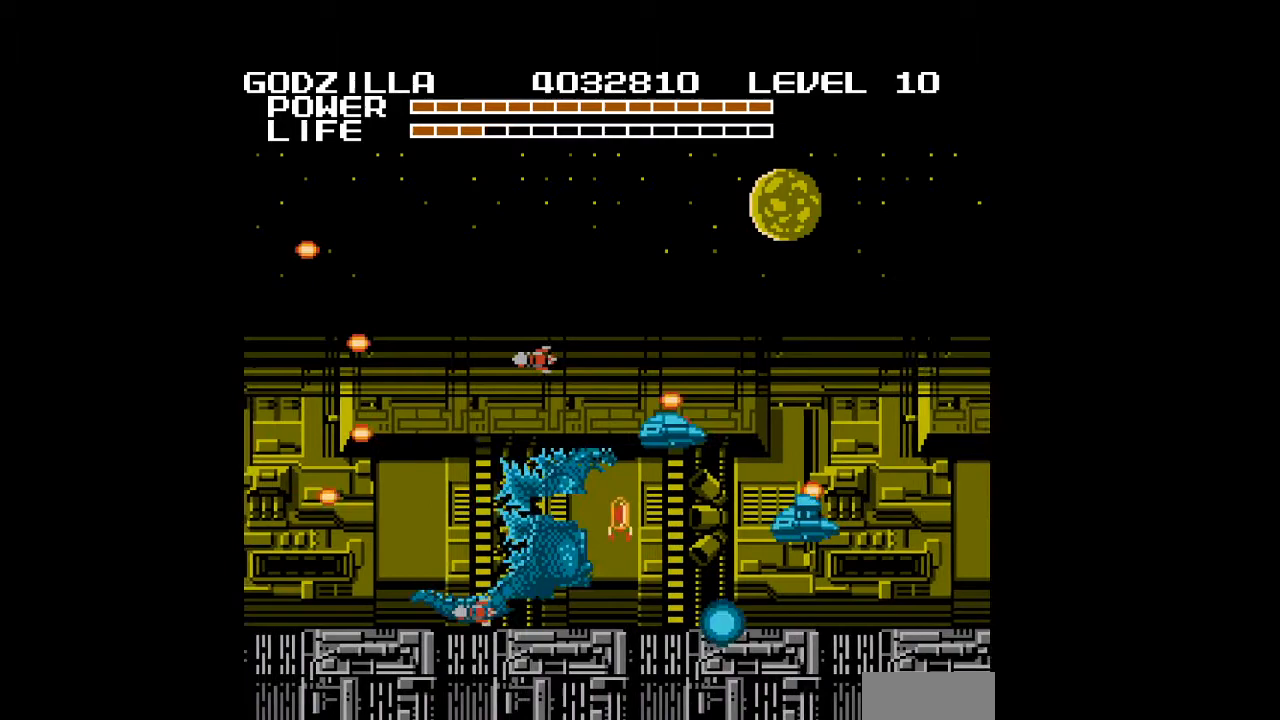
{"buttons": ["DPAD_RIGHT"], "events": [[33, "B", "up"], [133, "B", "down"], [167, "B", "up"], [200, "B", "down"], [233, "B", "up"], [267, "B", "down"], [267, "DPAD_UP", "down"], [300, "B", "up"], [333, "B", "down"], [333, "DPAD_UP", "up"], [467, "B", "up"]]}